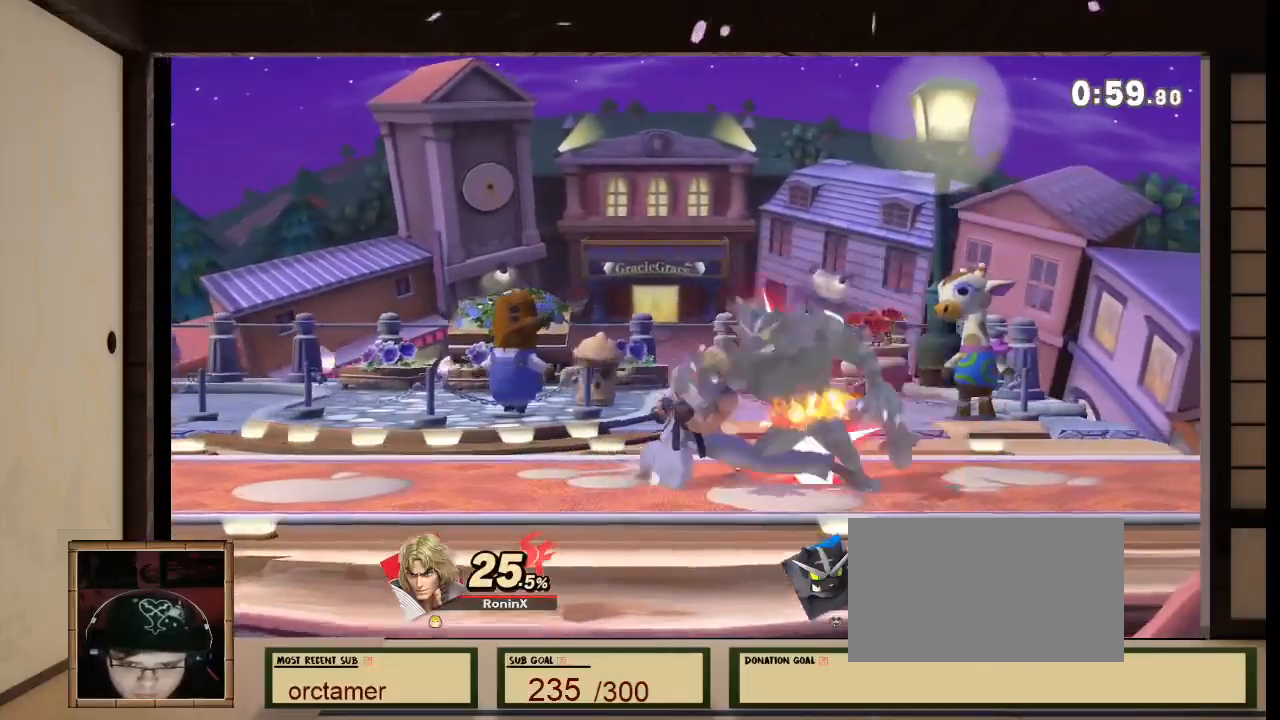
Gameplay with a controller (Nintendo layout); each line is a JSON object with the inputs held at the frame after it. "events" lists button and stick changes between this image and that frame as [ms after this image, input, new state], when the widget could be followed in between. Not read: L3 R3 Z.
{"buttons": [], "left_stick": "center", "right_stick": "center", "events": [[333, "left_stick", "center"], [434, "A", "up"]]}
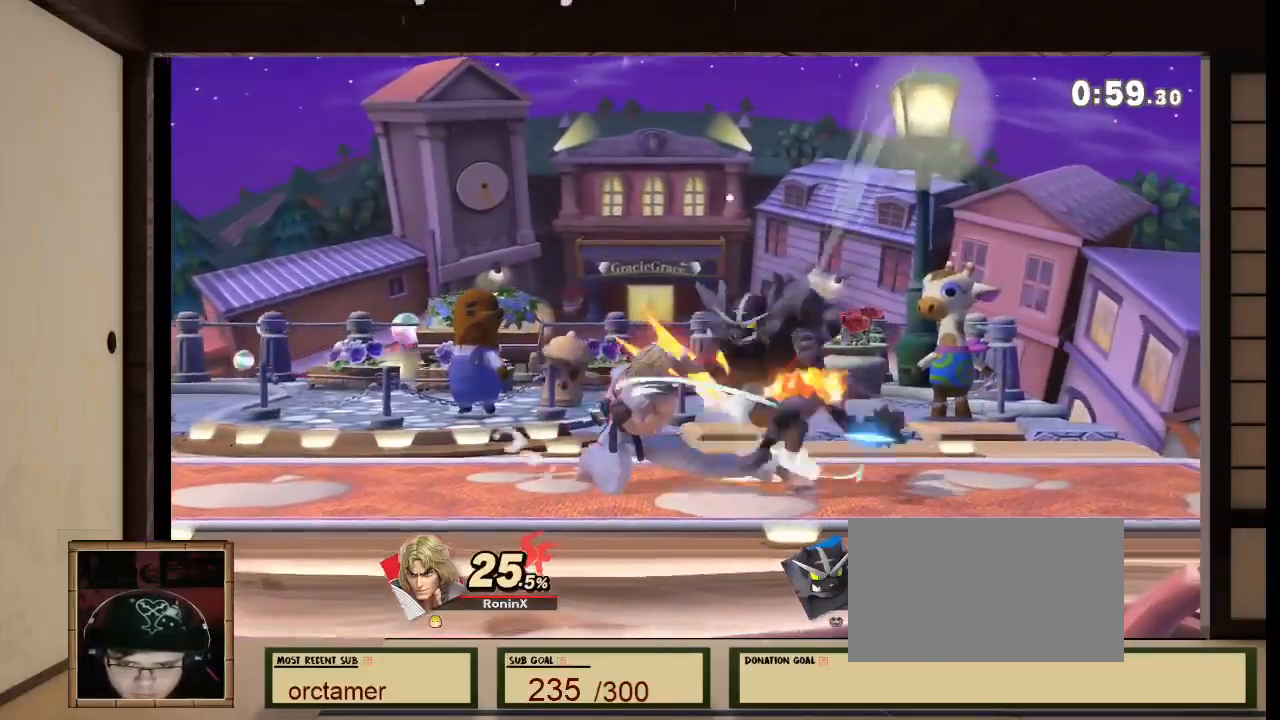
{"buttons": [], "left_stick": "center", "right_stick": "center"}
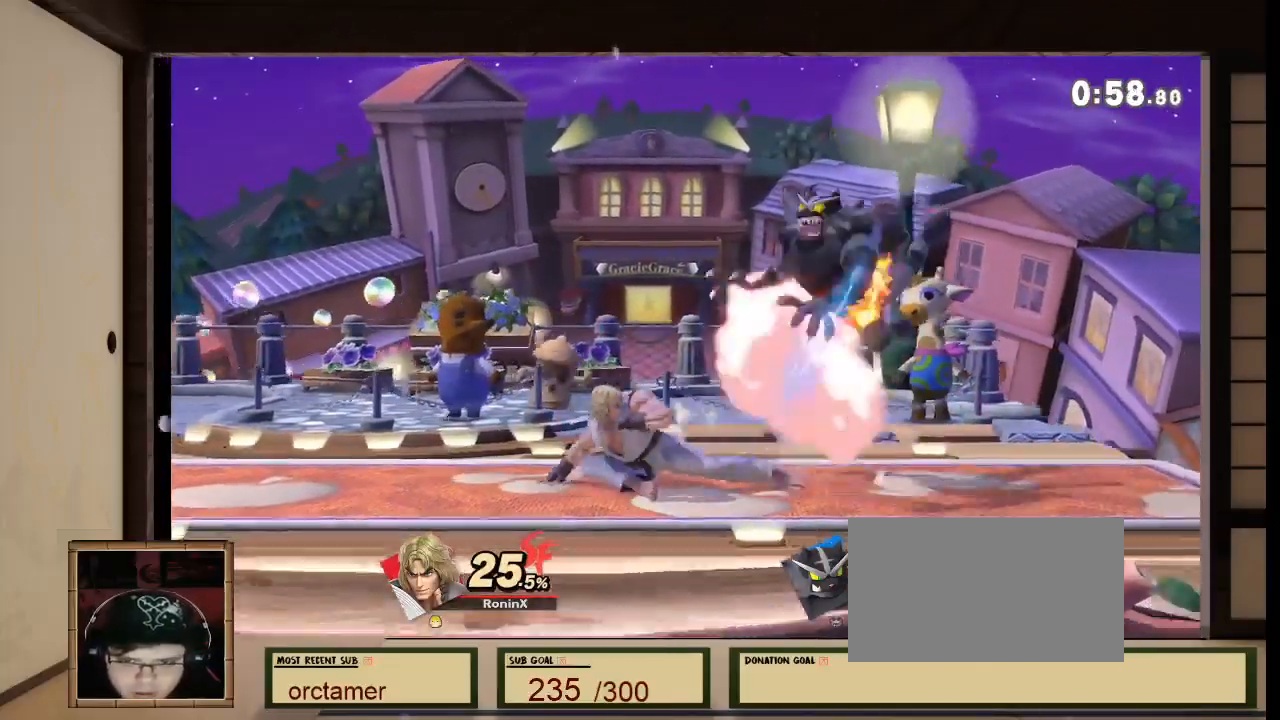
{"buttons": [], "left_stick": "center", "right_stick": "center", "events": []}
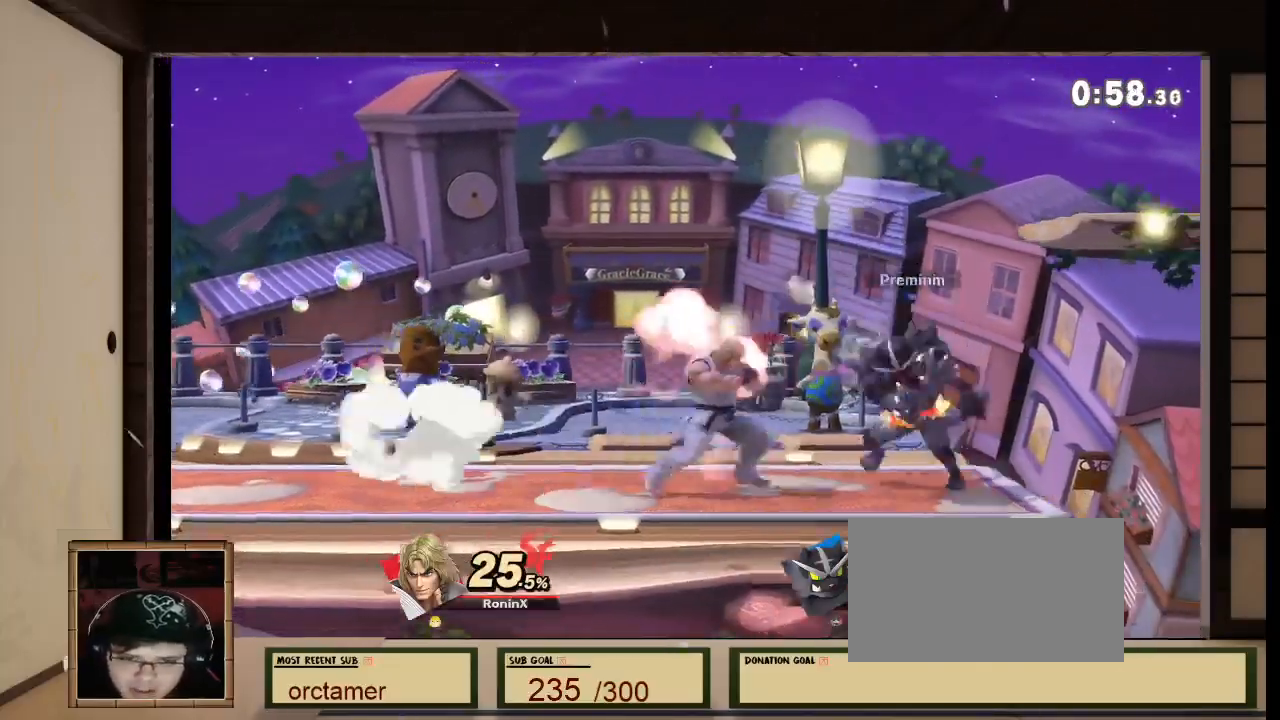
{"buttons": [], "left_stick": "center", "right_stick": "center", "events": []}
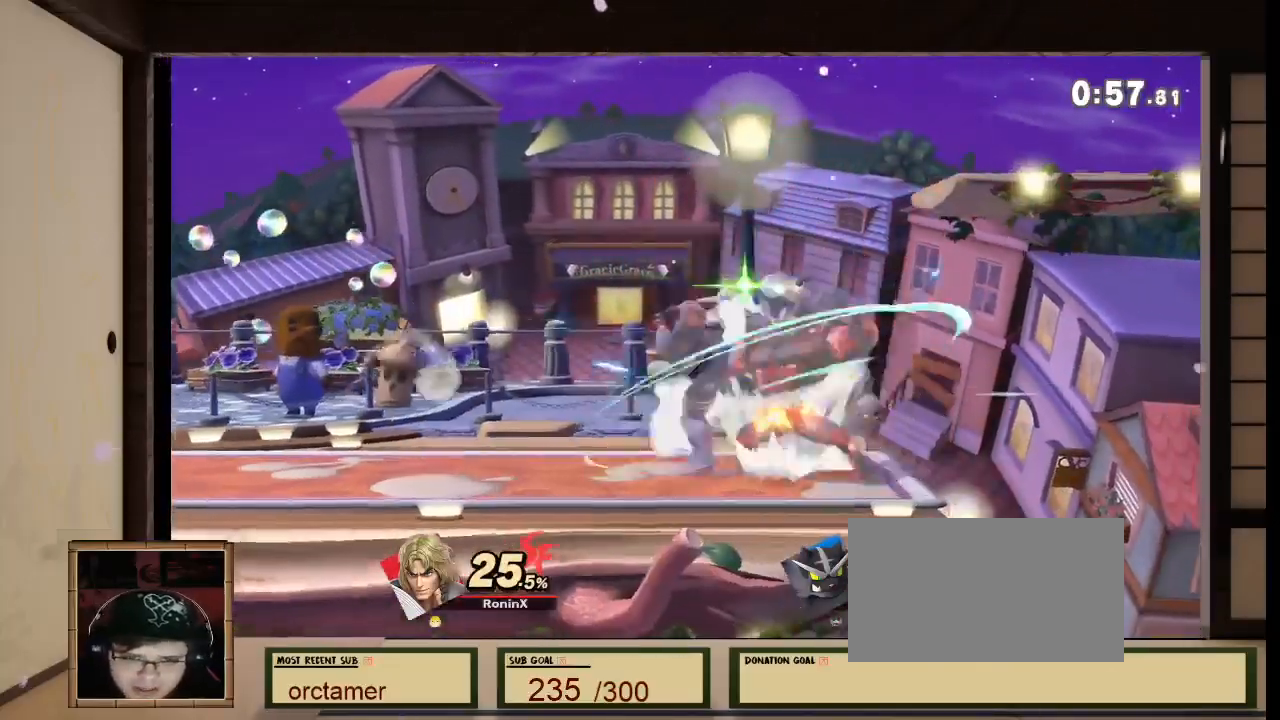
{"buttons": ["R1"], "left_stick": "down", "right_stick": "center", "events": [[100, "A", "down"], [167, "A", "up"], [367, "left_stick", "down"], [400, "R1", "down"]]}
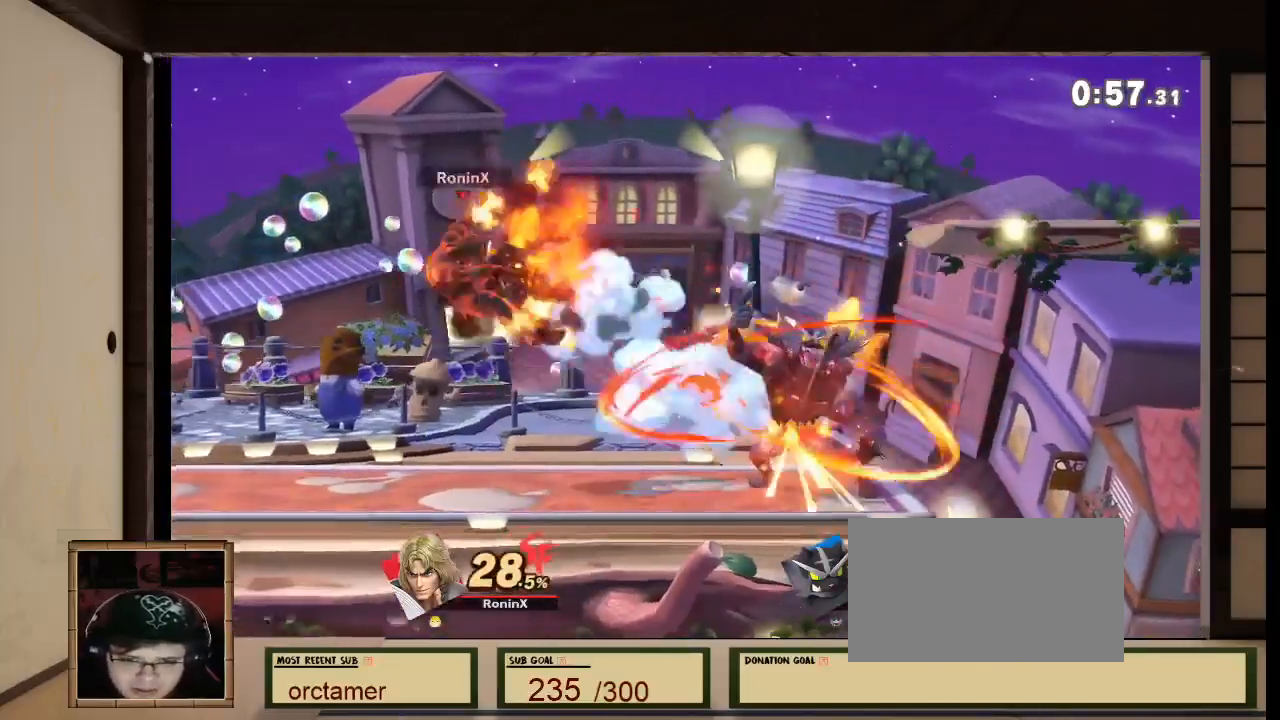
{"buttons": [], "left_stick": "center", "right_stick": "down", "events": [[467, "R1", "up"], [467, "left_stick", "center"], [467, "right_stick", "down"]]}
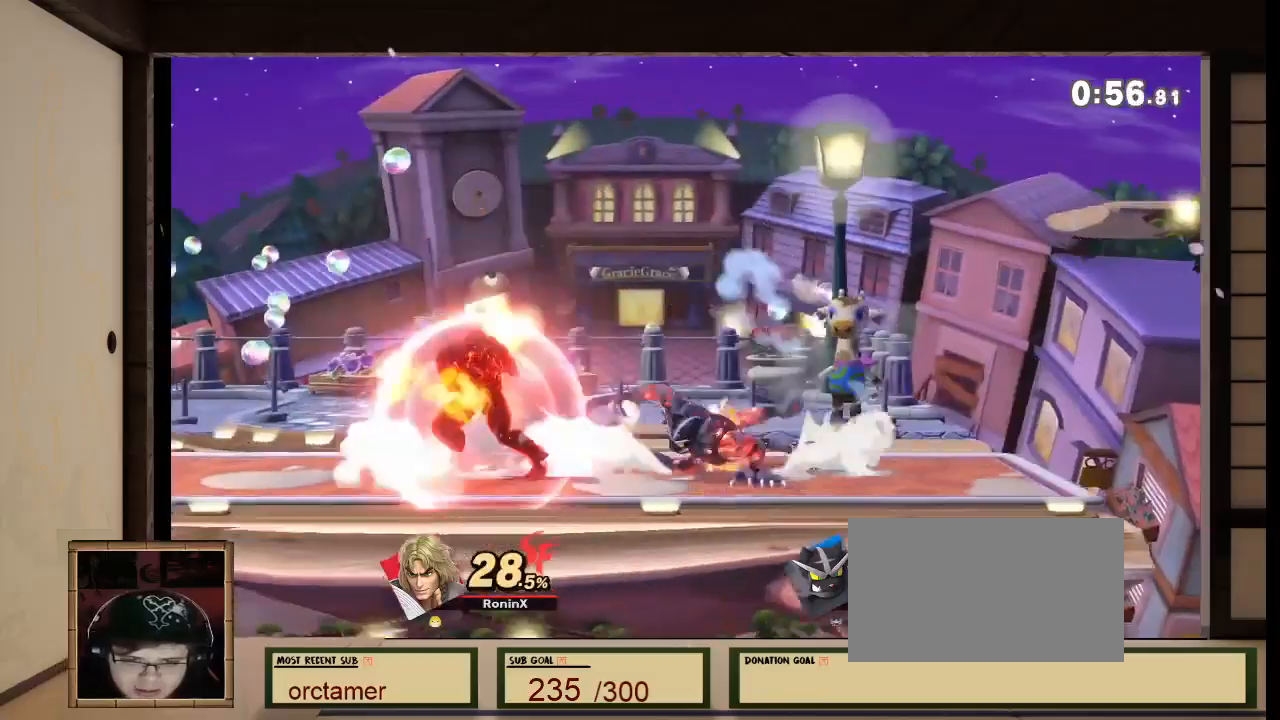
{"buttons": [], "left_stick": "center", "right_stick": "center", "events": [[434, "right_stick", "center"]]}
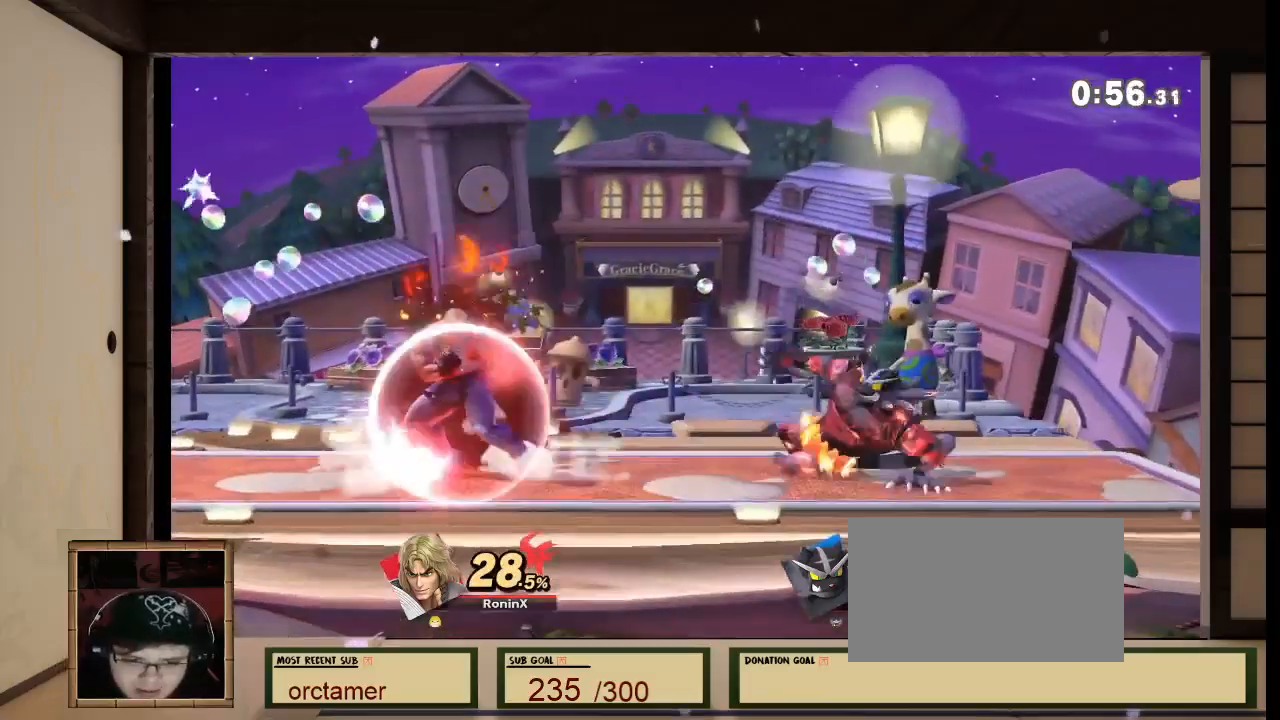
{"buttons": [], "left_stick": "down-left", "right_stick": "center", "events": [[134, "B", "down"], [167, "B", "up"], [467, "left_stick", "down-left"]]}
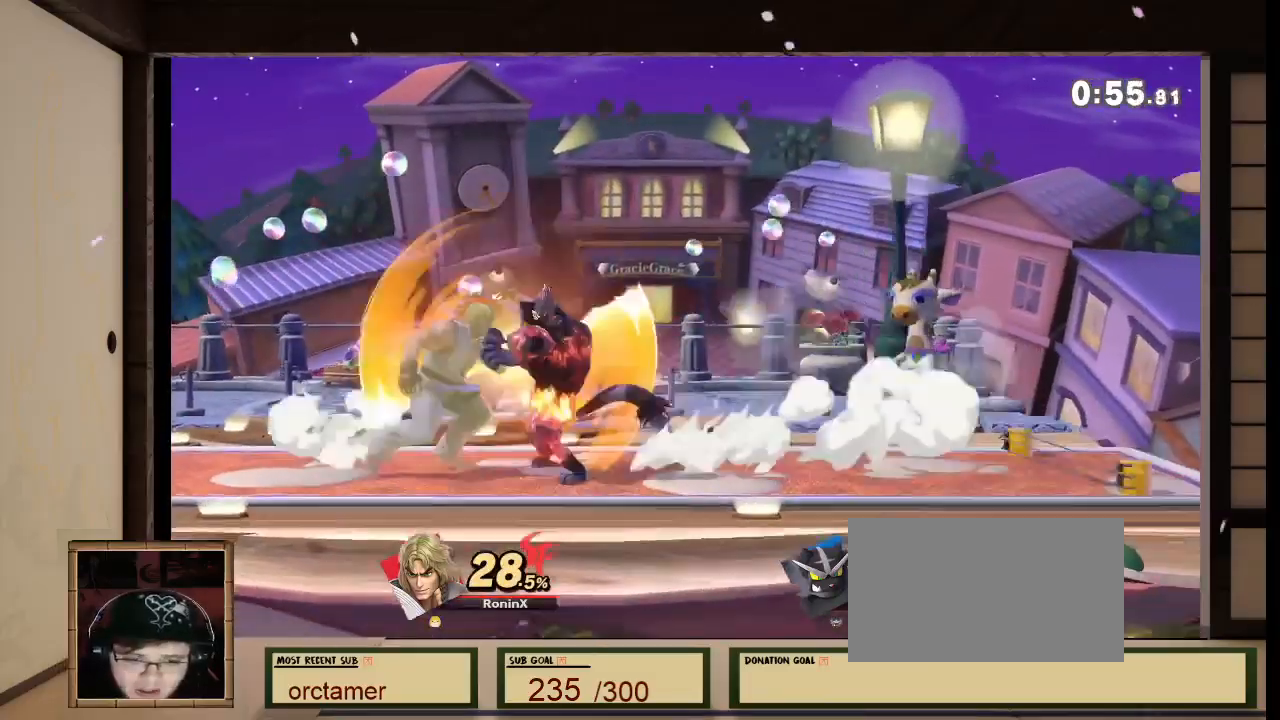
{"buttons": [], "left_stick": "right", "right_stick": "center", "events": [[167, "left_stick", "down-right"], [267, "left_stick", "right"]]}